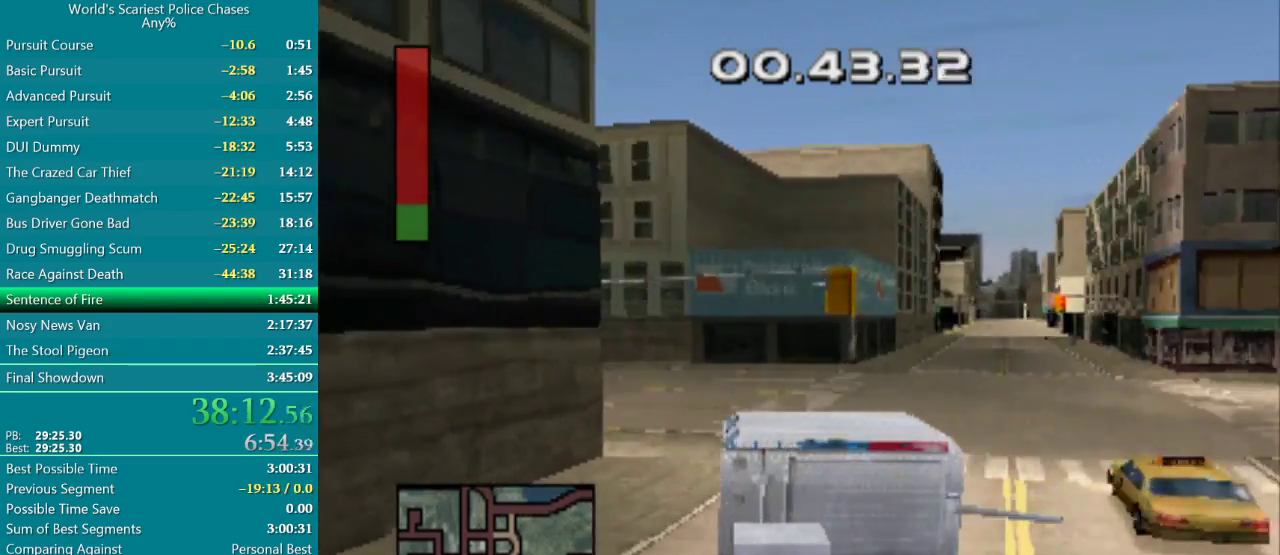
Gameplay with a controller (PlayStation layout); each line is a JSON object with the inputs held at the frame after it. "events" lists button and stick changes between this image and that frame as [ms after this image, input, new state], when the widget could be followed in between. Not read: L3 R3 left_stick right_stick.
{"buttons": ["CROSS", "DPAD_LEFT"], "events": [[383, "CROSS", "down"]]}
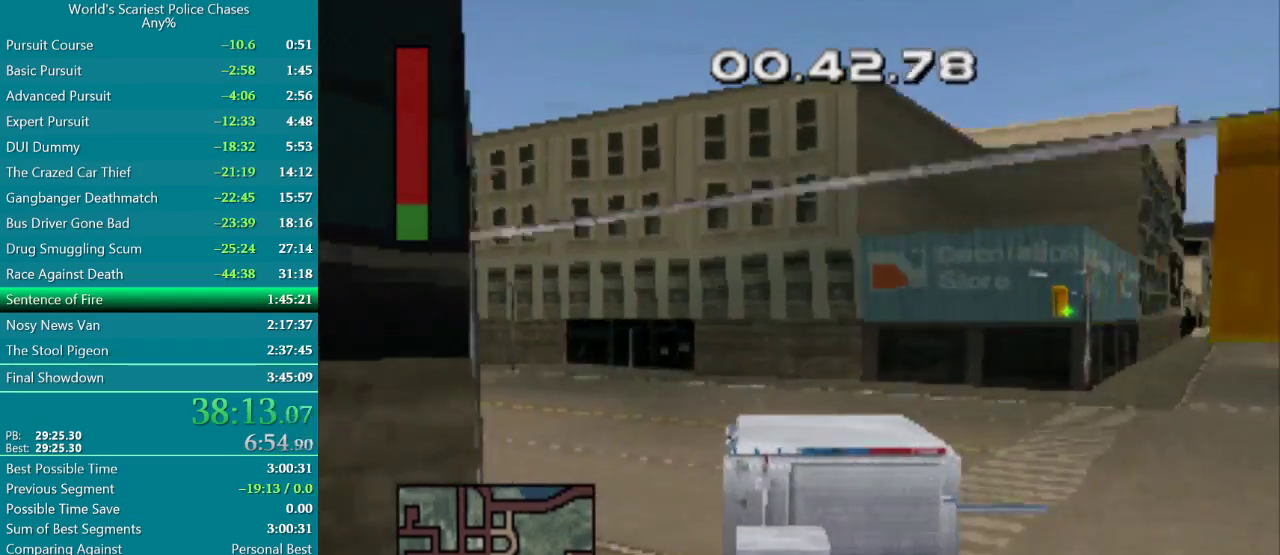
{"buttons": ["CROSS", "DPAD_LEFT"], "events": [[17, "CROSS", "up"], [100, "CROSS", "down"], [150, "CROSS", "up"], [217, "CROSS", "down"], [233, "DPAD_LEFT", "up"], [283, "CROSS", "up"], [350, "CROSS", "down"], [450, "DPAD_LEFT", "down"]]}
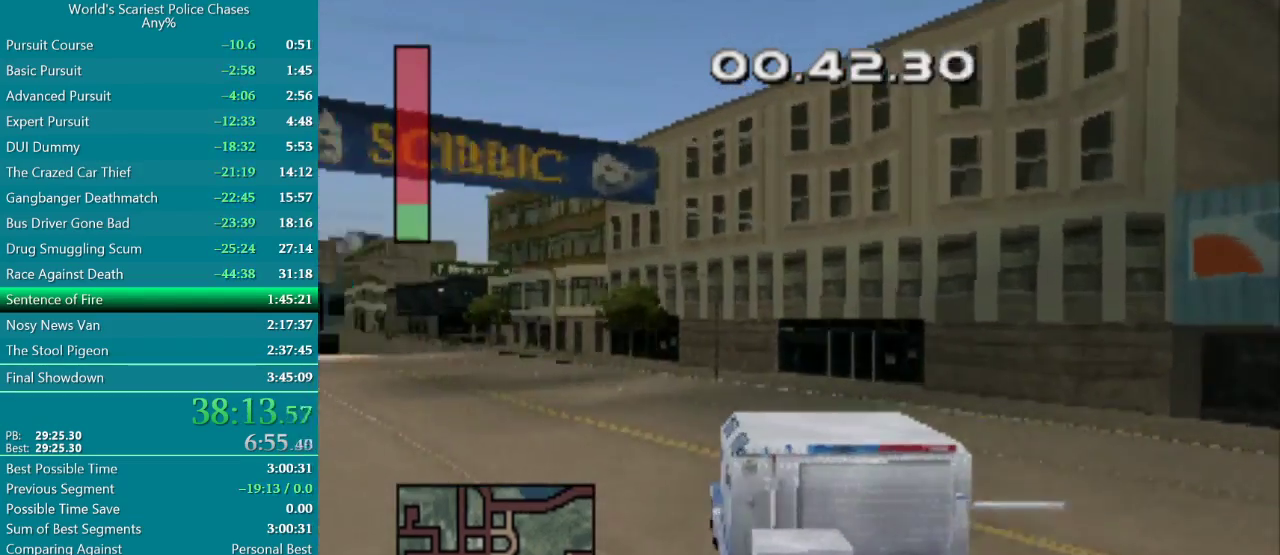
{"buttons": ["CROSS", "DPAD_LEFT"], "events": []}
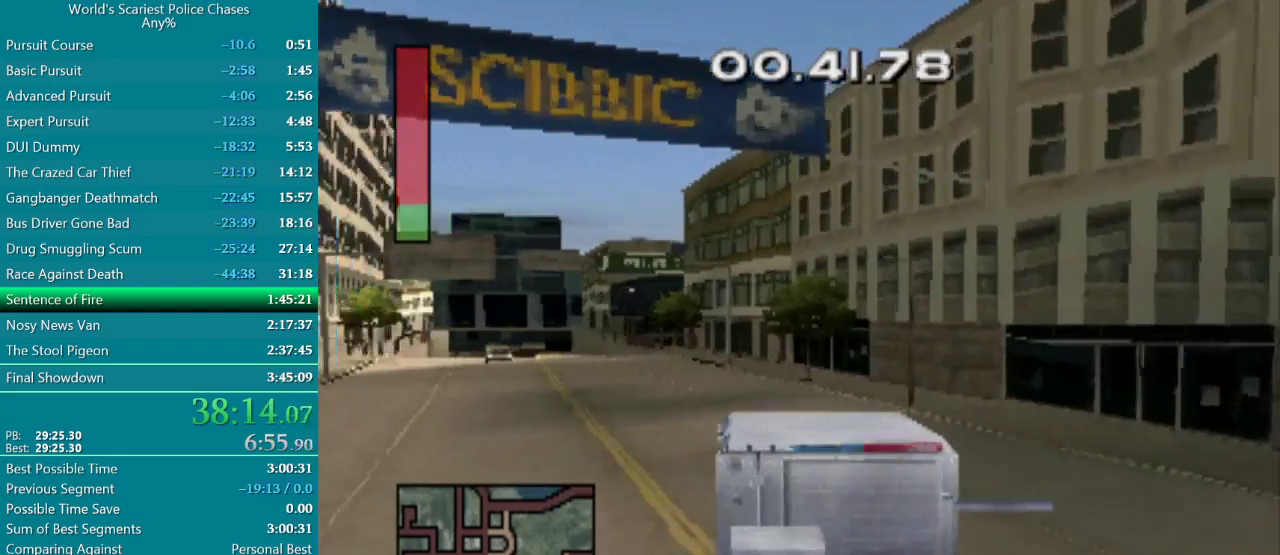
{"buttons": ["CROSS"], "events": [[100, "DPAD_LEFT", "up"], [300, "DPAD_RIGHT", "down"], [417, "DPAD_RIGHT", "up"]]}
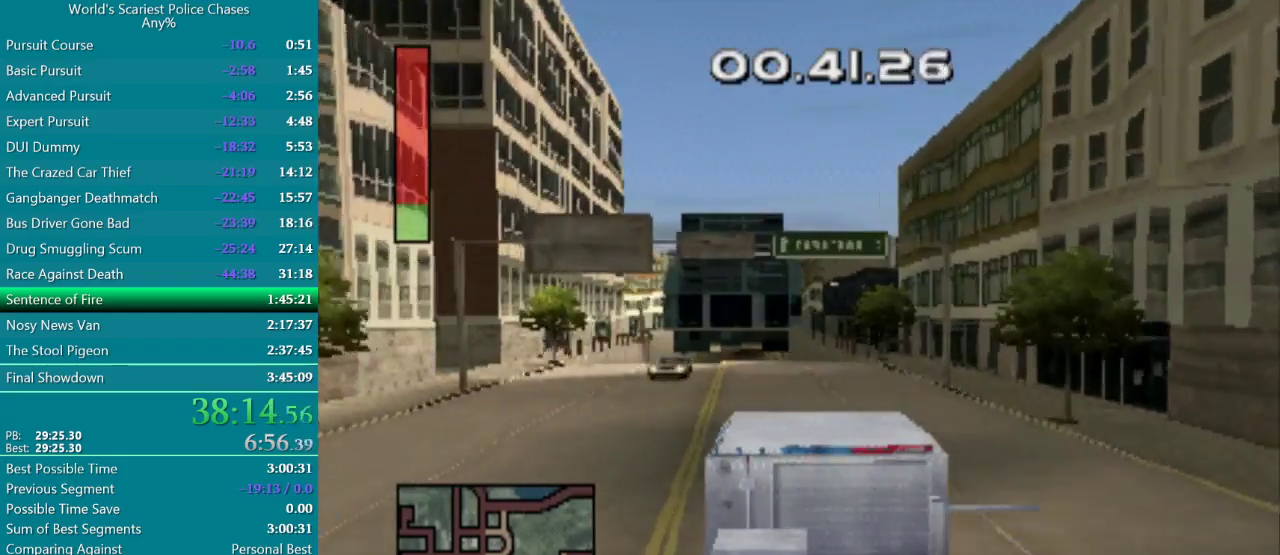
{"buttons": ["CROSS"], "events": []}
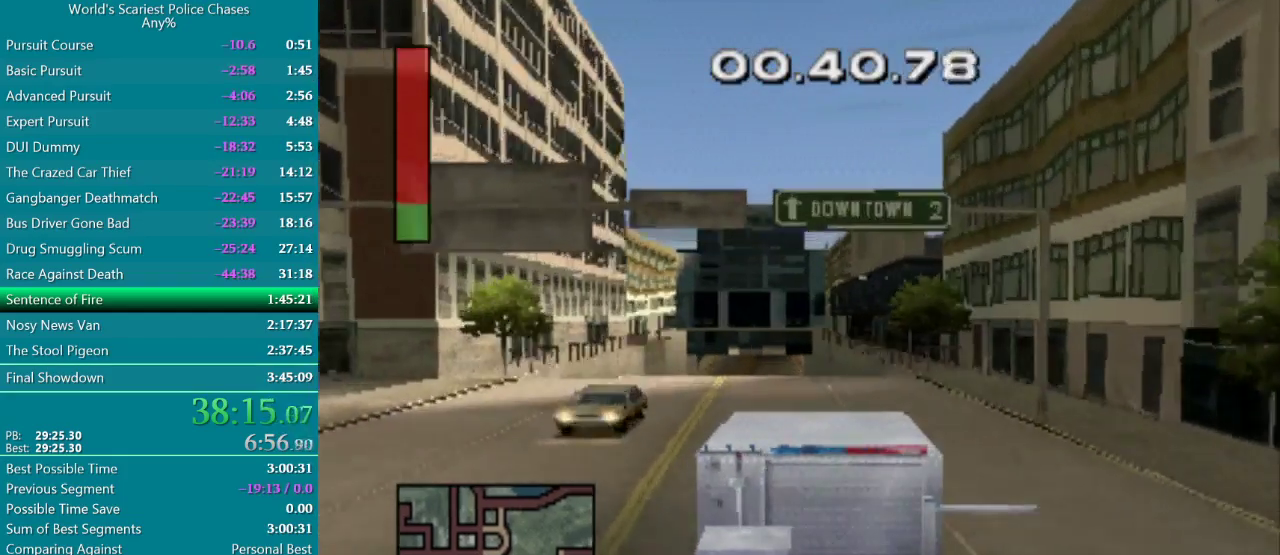
{"buttons": ["CROSS"], "events": [[33, "DPAD_LEFT", "down"], [167, "DPAD_LEFT", "up"]]}
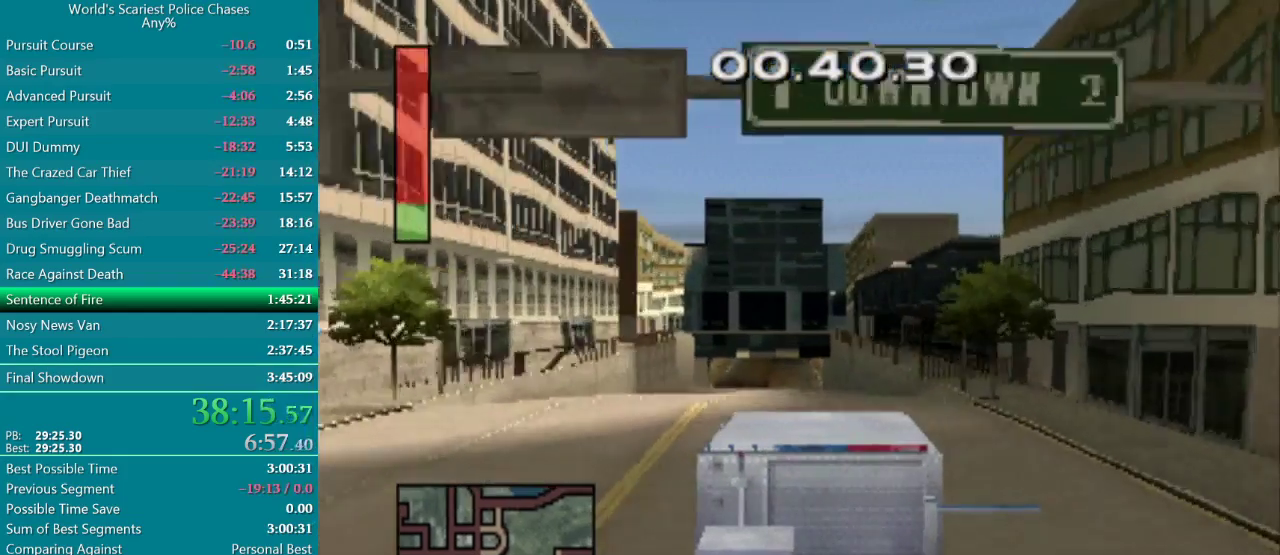
{"buttons": ["CROSS"], "events": [[117, "DPAD_LEFT", "down"], [283, "DPAD_LEFT", "up"]]}
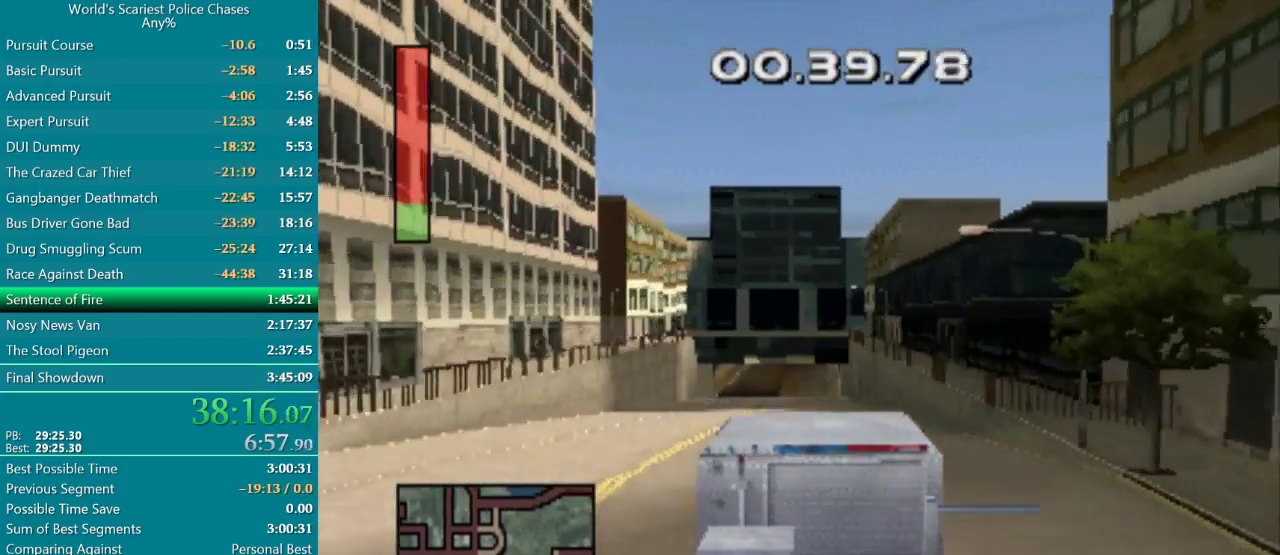
{"buttons": ["CROSS"], "events": []}
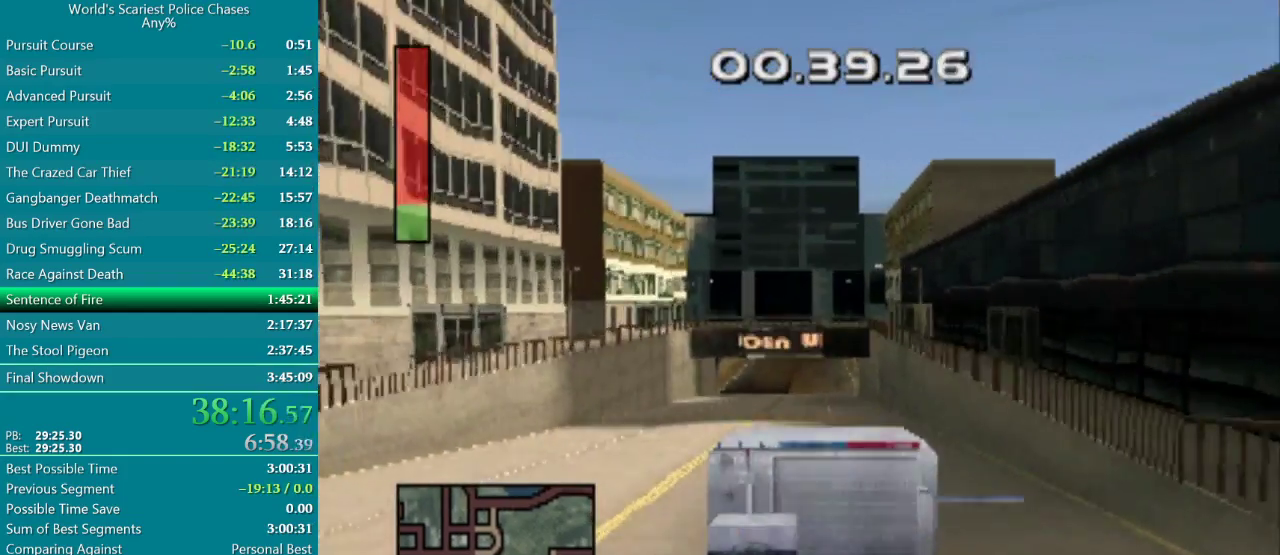
{"buttons": ["CROSS"], "events": []}
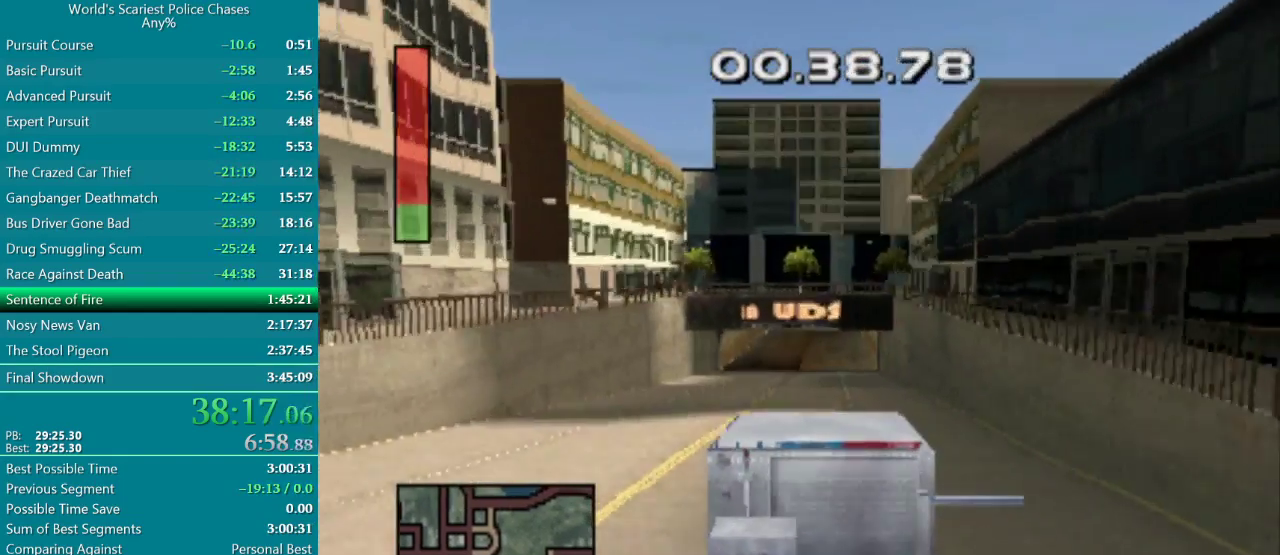
{"buttons": ["CROSS", "DPAD_RIGHT"], "events": [[417, "DPAD_RIGHT", "down"]]}
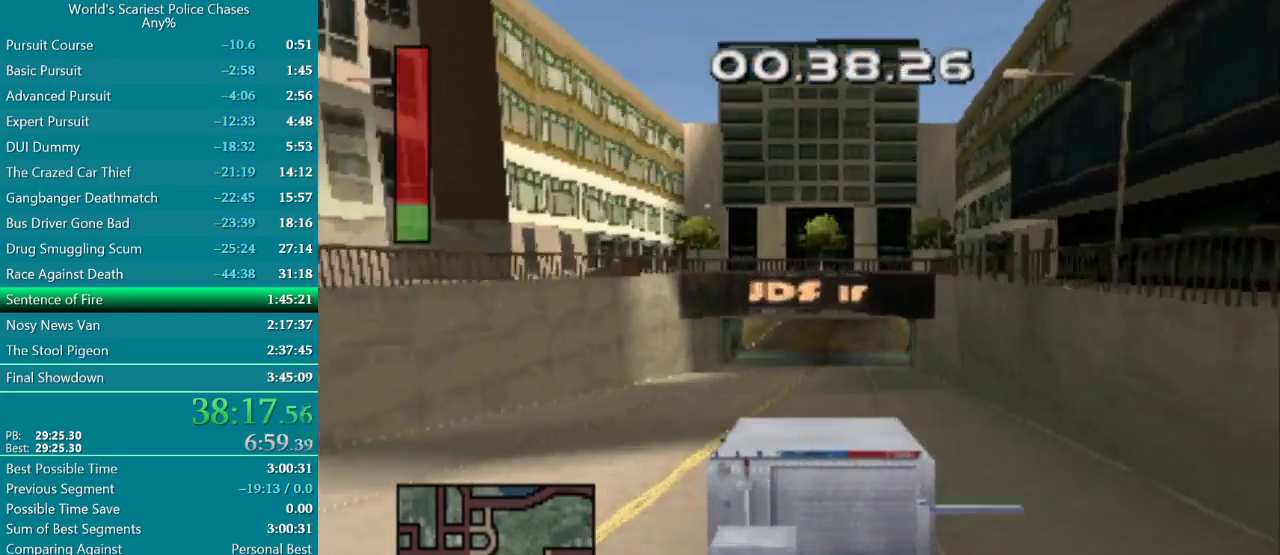
{"buttons": ["CROSS"], "events": [[67, "DPAD_RIGHT", "up"]]}
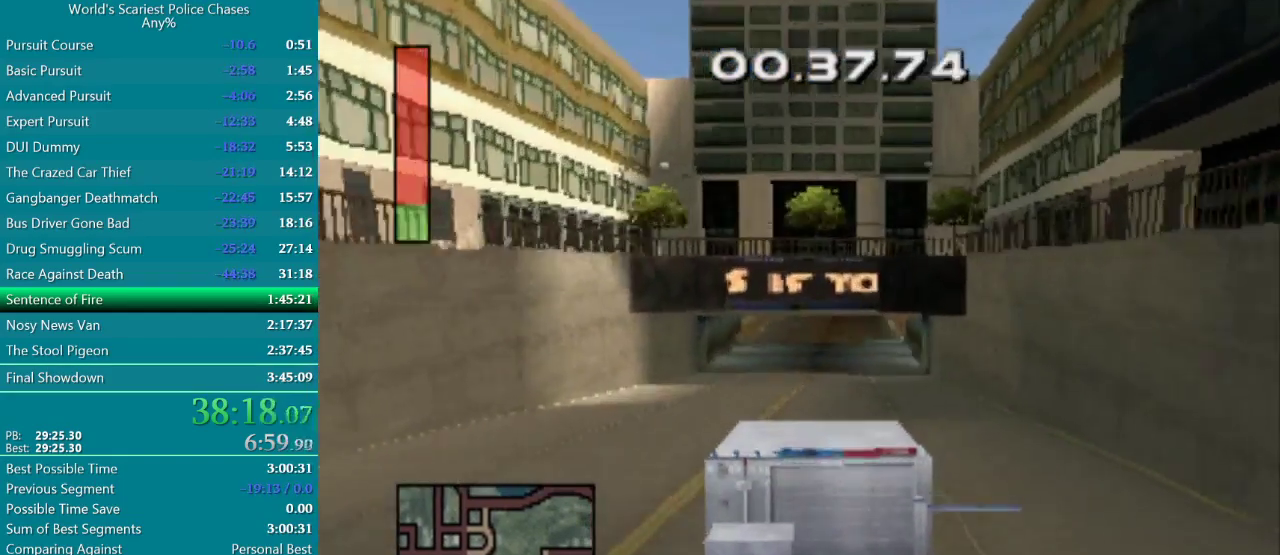
{"buttons": ["CROSS"], "events": [[183, "DPAD_RIGHT", "down"], [267, "DPAD_RIGHT", "up"]]}
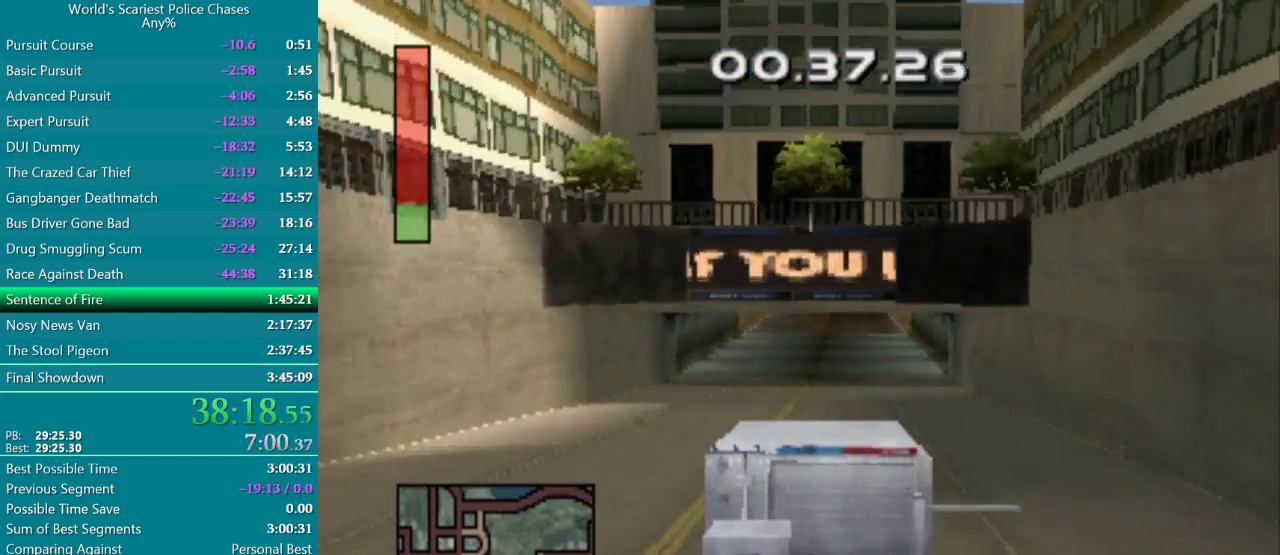
{"buttons": ["CROSS"], "events": [[133, "DPAD_RIGHT", "down"], [250, "DPAD_RIGHT", "up"]]}
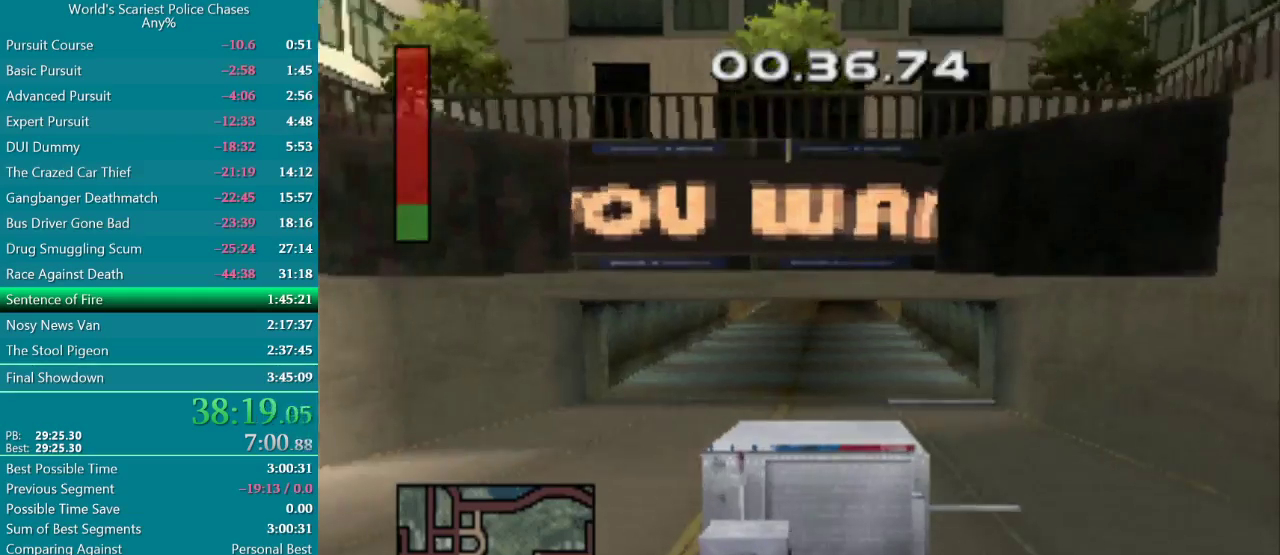
{"buttons": ["CROSS"], "events": []}
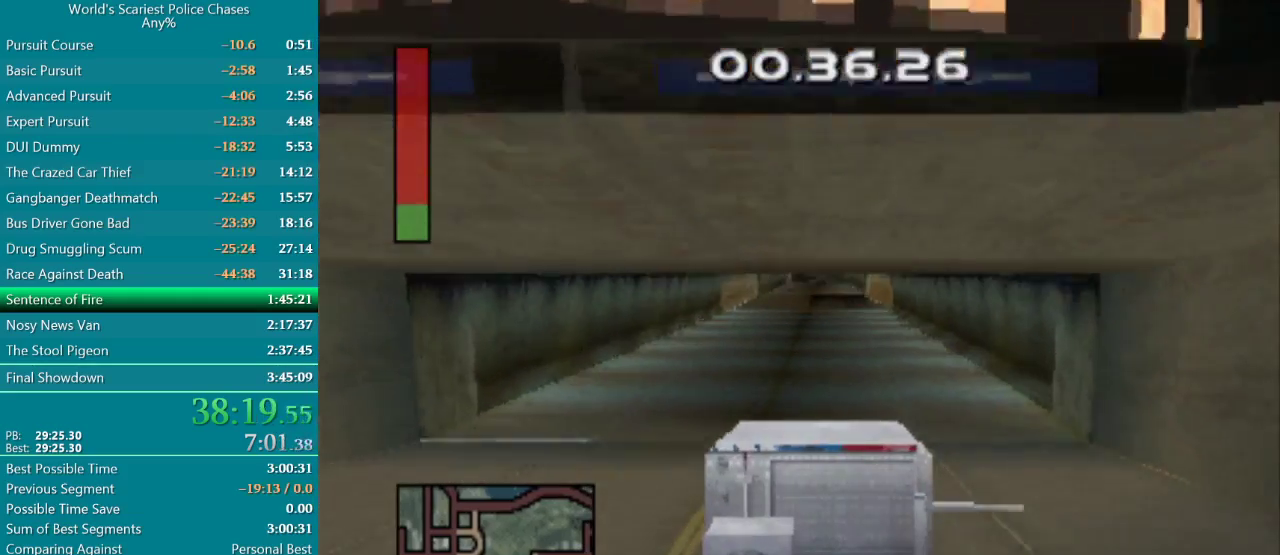
{"buttons": ["CROSS"], "events": []}
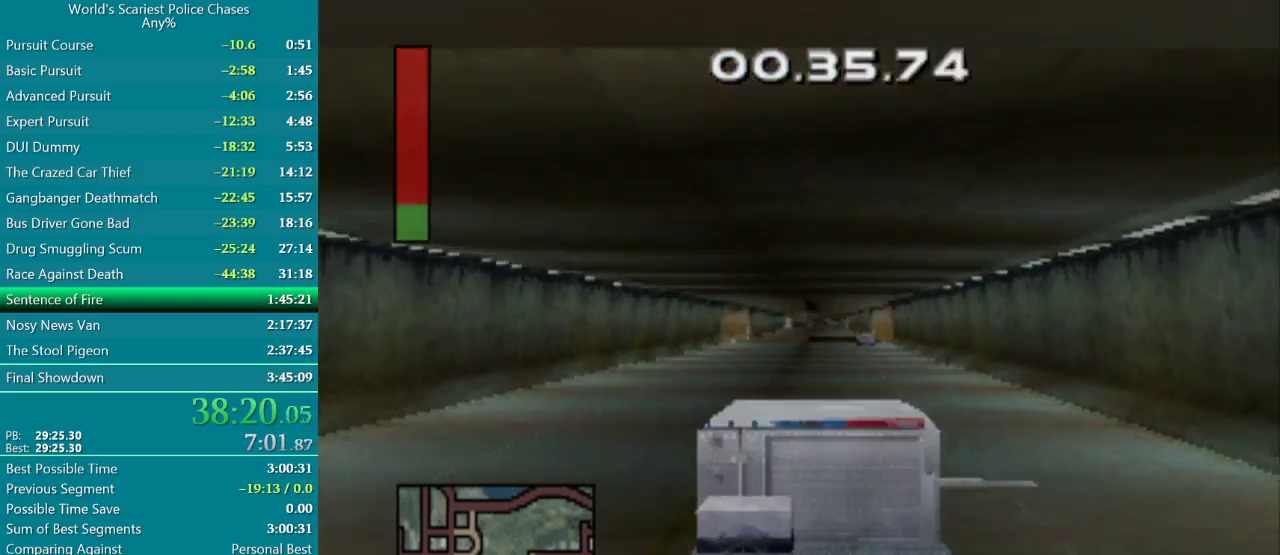
{"buttons": ["CROSS", "DPAD_RIGHT"], "events": [[450, "DPAD_RIGHT", "down"]]}
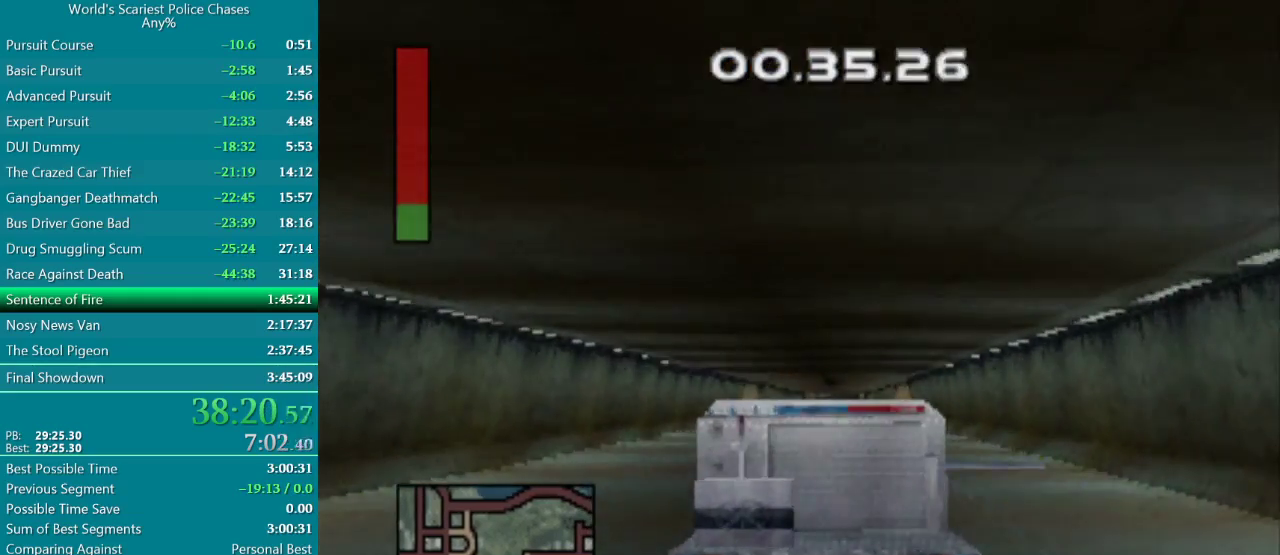
{"buttons": ["CROSS", "DPAD_RIGHT"], "events": [[50, "DPAD_RIGHT", "up"], [500, "DPAD_RIGHT", "down"]]}
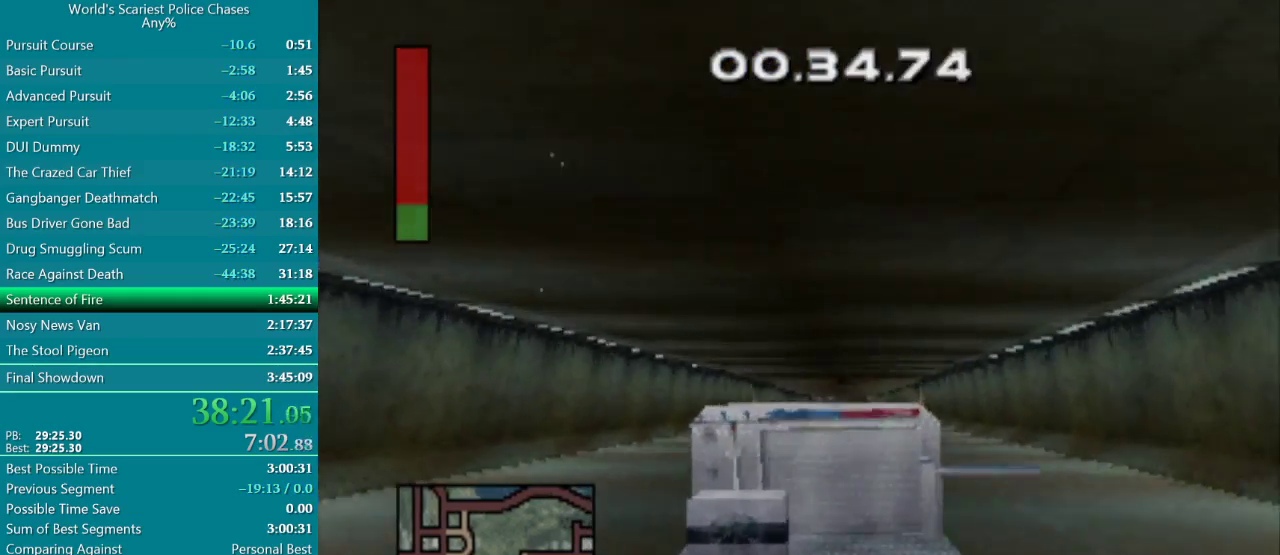
{"buttons": ["CROSS"], "events": [[117, "DPAD_RIGHT", "up"]]}
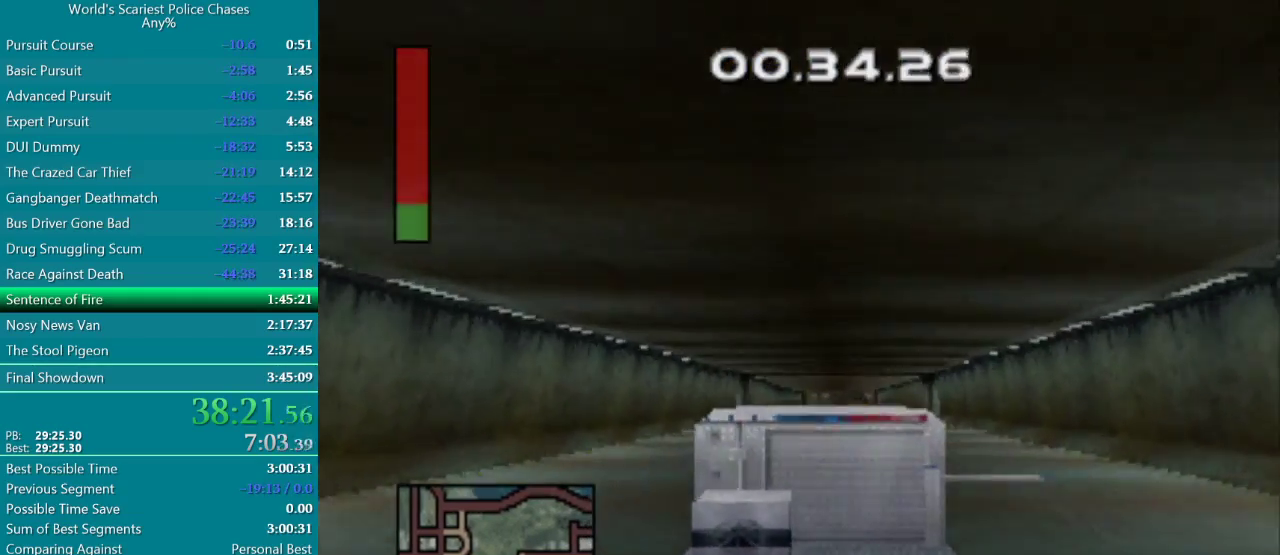
{"buttons": ["CROSS"], "events": [[183, "DPAD_RIGHT", "down"], [317, "DPAD_RIGHT", "up"]]}
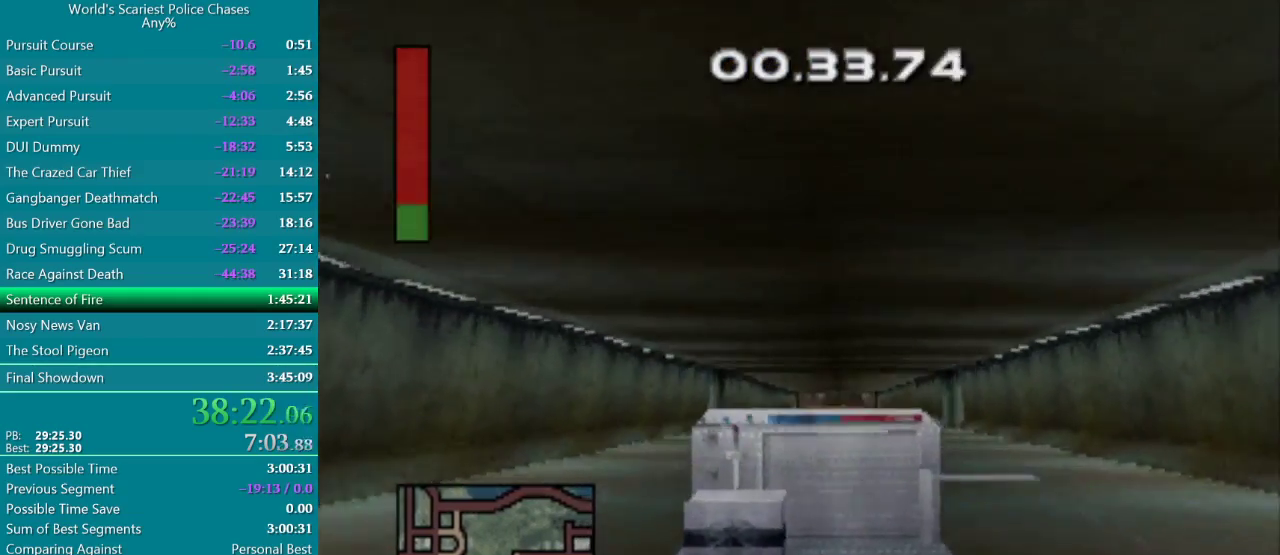
{"buttons": ["CROSS", "DPAD_RIGHT"], "events": [[450, "DPAD_RIGHT", "down"]]}
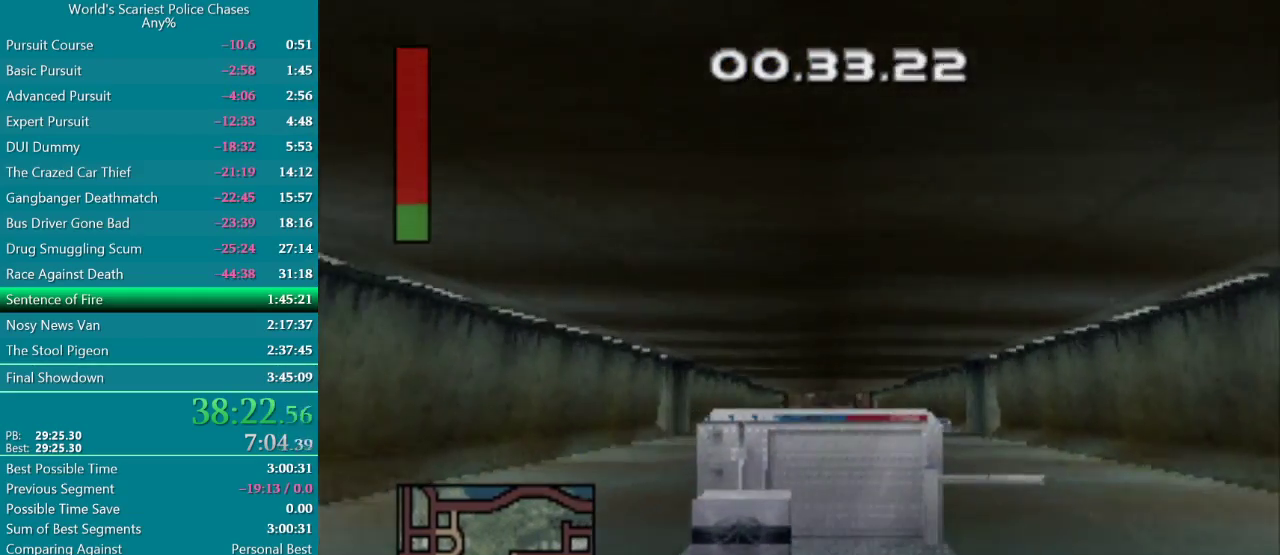
{"buttons": ["CROSS"], "events": [[33, "DPAD_RIGHT", "up"]]}
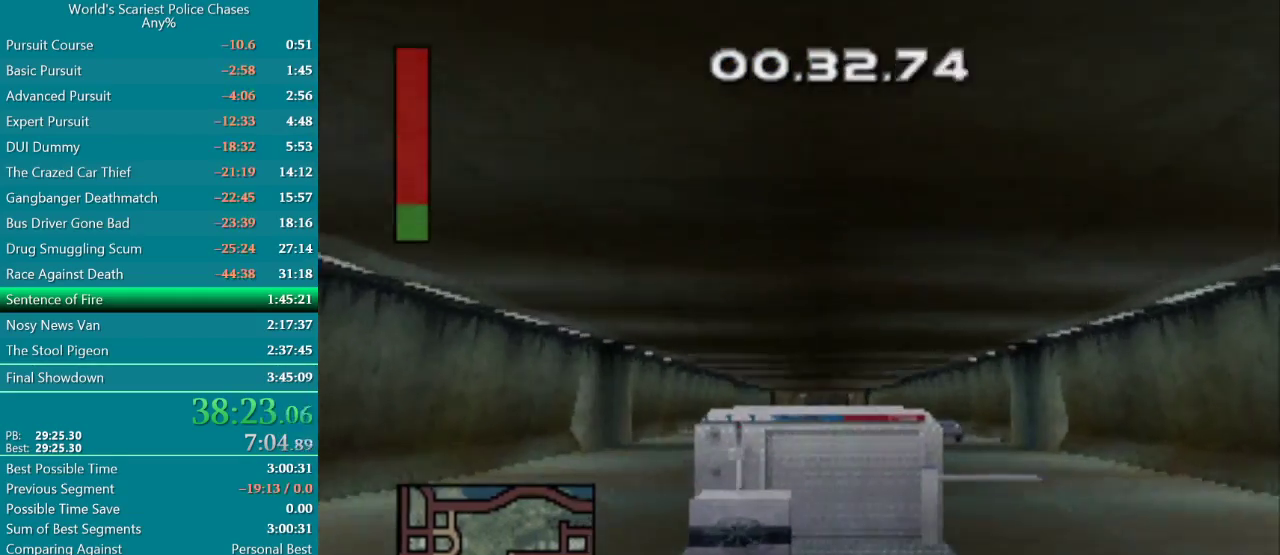
{"buttons": ["CROSS"], "events": [[100, "DPAD_RIGHT", "down"], [233, "DPAD_RIGHT", "up"]]}
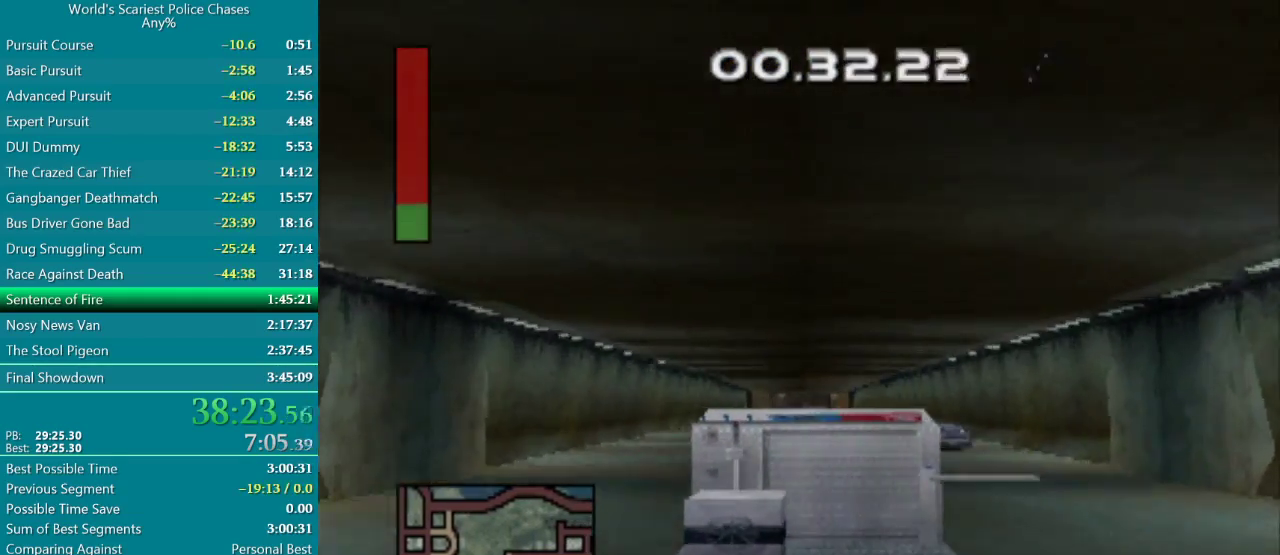
{"buttons": ["CROSS"], "events": [[233, "DPAD_LEFT", "down"], [333, "DPAD_LEFT", "up"]]}
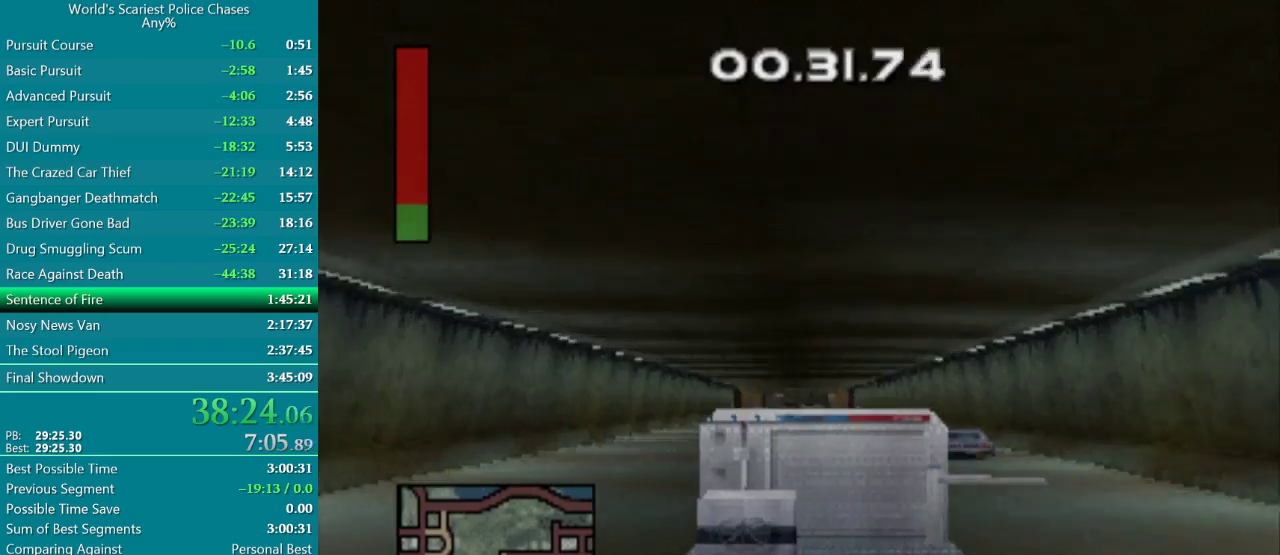
{"buttons": ["CROSS"], "events": []}
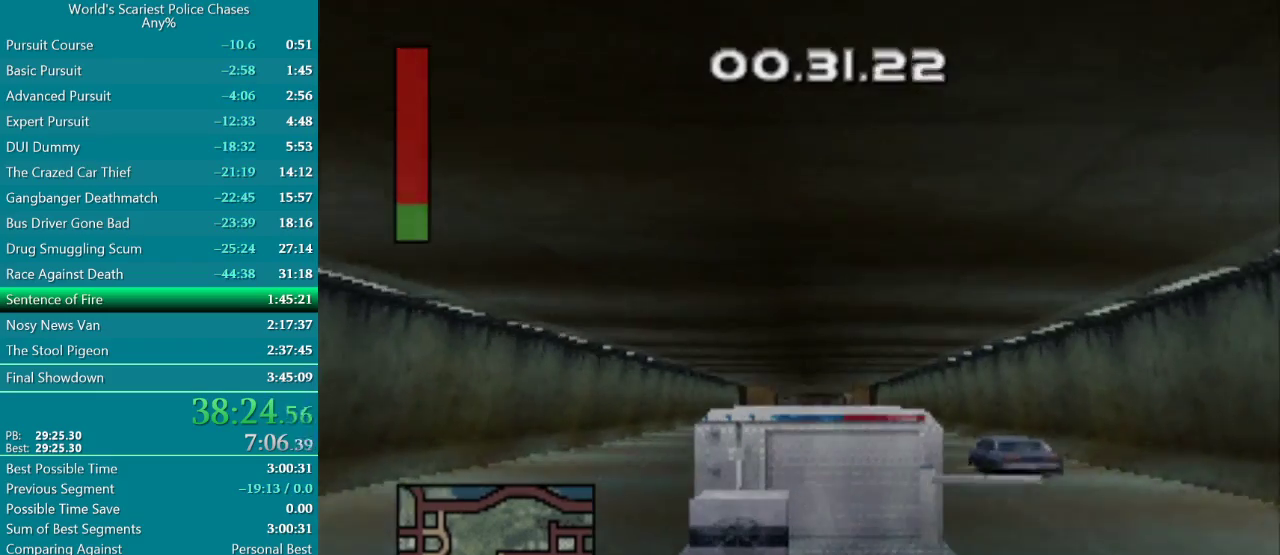
{"buttons": ["CROSS"], "events": []}
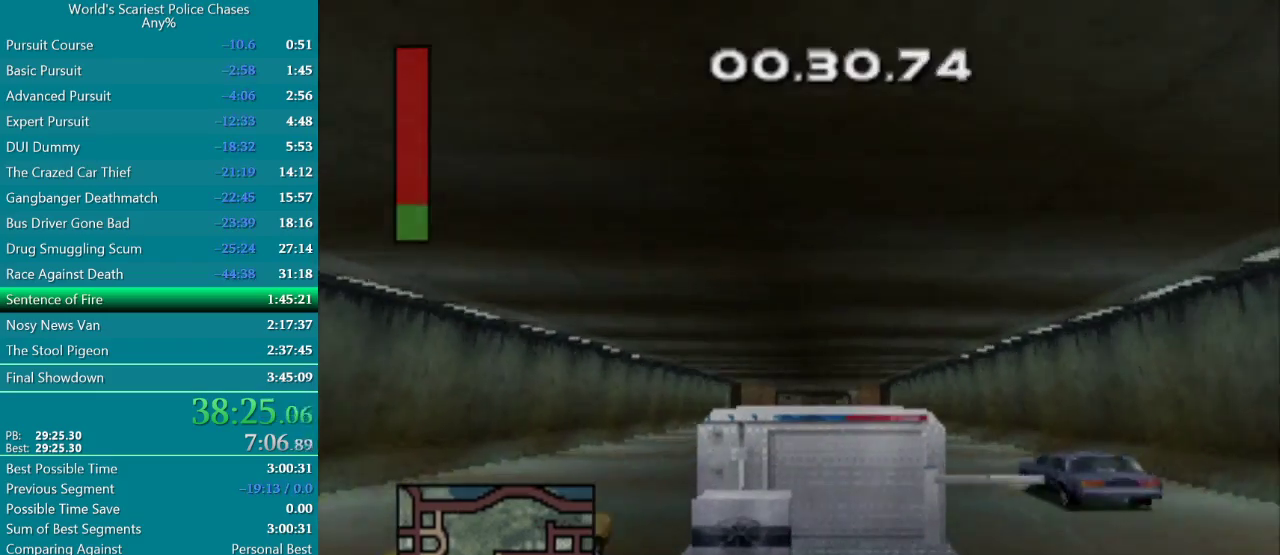
{"buttons": ["CROSS"], "events": []}
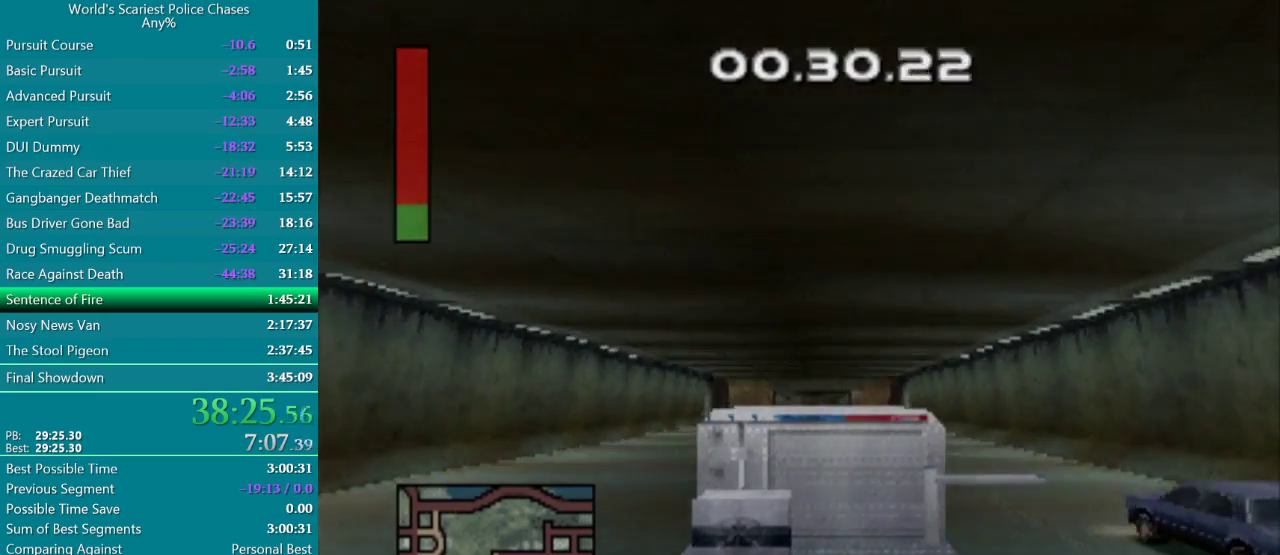
{"buttons": ["CROSS", "DPAD_LEFT"], "events": [[67, "DPAD_LEFT", "down"], [183, "DPAD_LEFT", "up"], [500, "DPAD_LEFT", "down"]]}
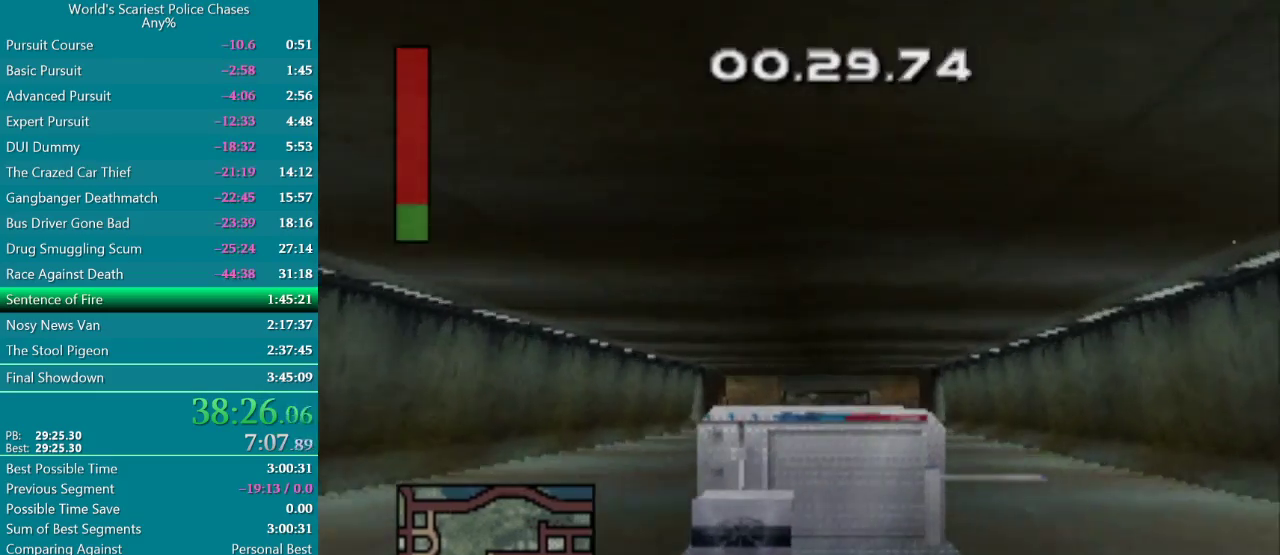
{"buttons": ["CROSS", "DPAD_RIGHT"], "events": [[167, "DPAD_LEFT", "up"], [400, "DPAD_RIGHT", "down"]]}
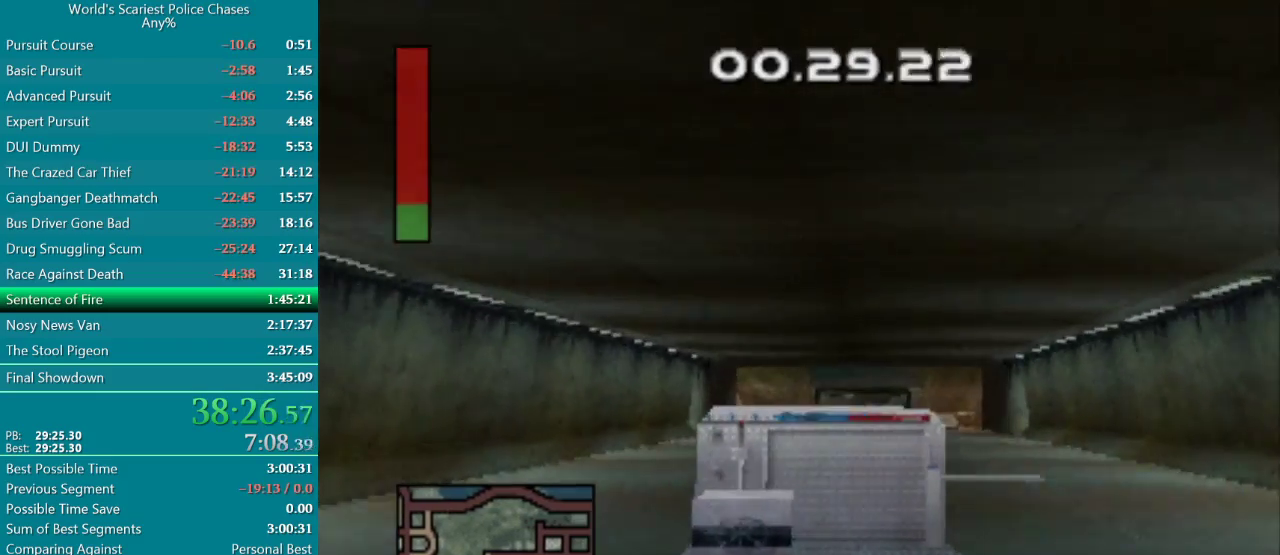
{"buttons": ["CROSS", "DPAD_RIGHT"], "events": [[50, "DPAD_RIGHT", "up"], [467, "DPAD_RIGHT", "down"]]}
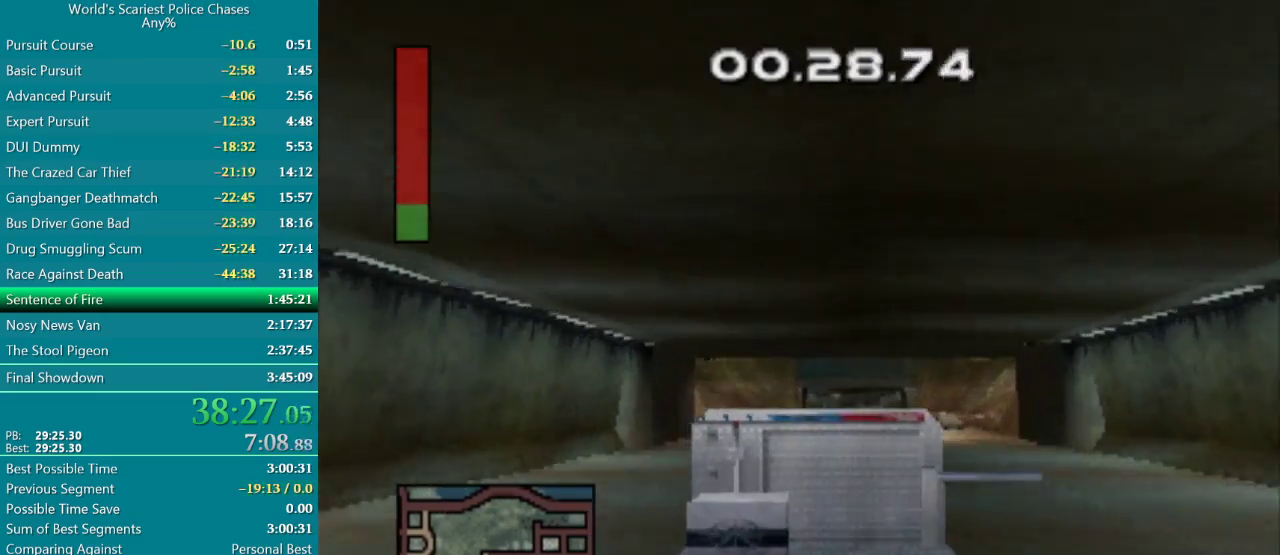
{"buttons": ["CROSS"], "events": [[83, "DPAD_RIGHT", "up"], [367, "DPAD_RIGHT", "down"], [467, "DPAD_RIGHT", "up"]]}
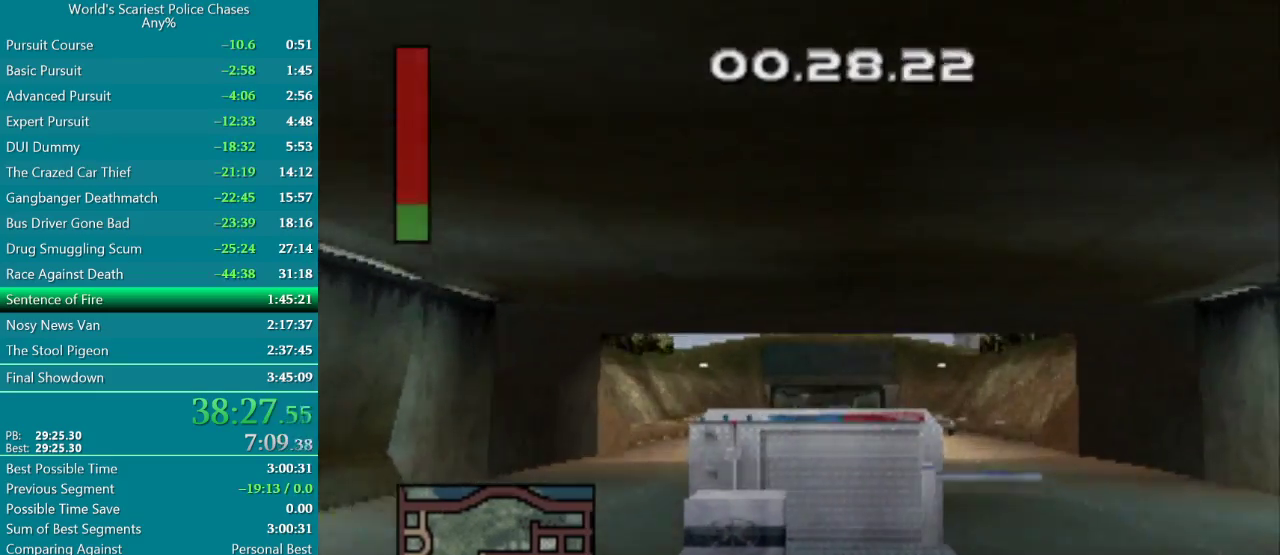
{"buttons": ["CROSS"], "events": []}